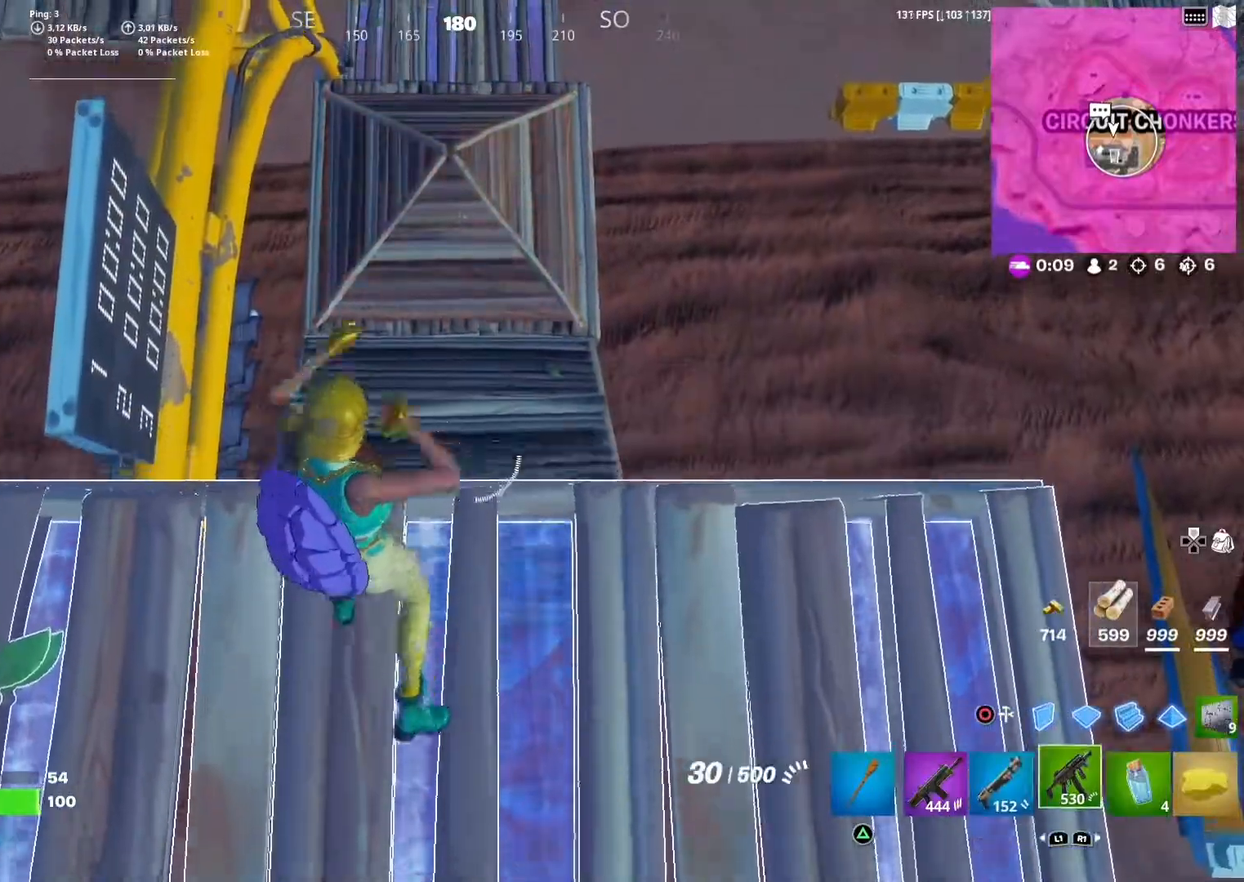
Gameplay with a controller (PlayStation layout); each line is a JSON object with the inputs held at the frame after it. "events" lists button and stick changes between this image and that frame as [ms after this image, input, new state], when the widget could be followed in between.
{"buttons": ["R2"], "left_stick": "up", "right_stick": "center", "events": [[17, "R1", "up"], [367, "right_stick", "up-left"], [400, "R2", "down"], [467, "right_stick", "center"]]}
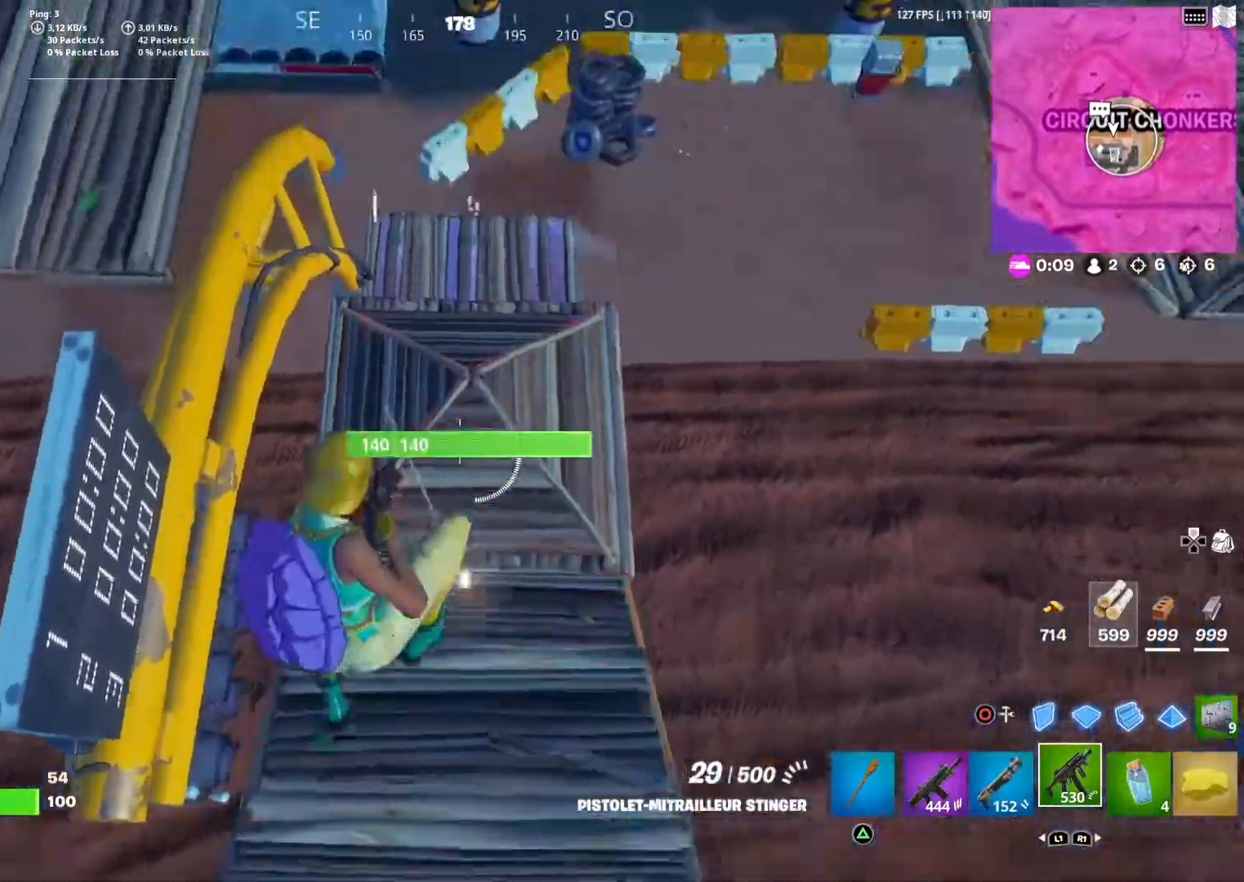
{"buttons": ["R2"], "left_stick": "up", "right_stick": "center", "events": [[300, "right_stick", "down"], [400, "right_stick", "center"]]}
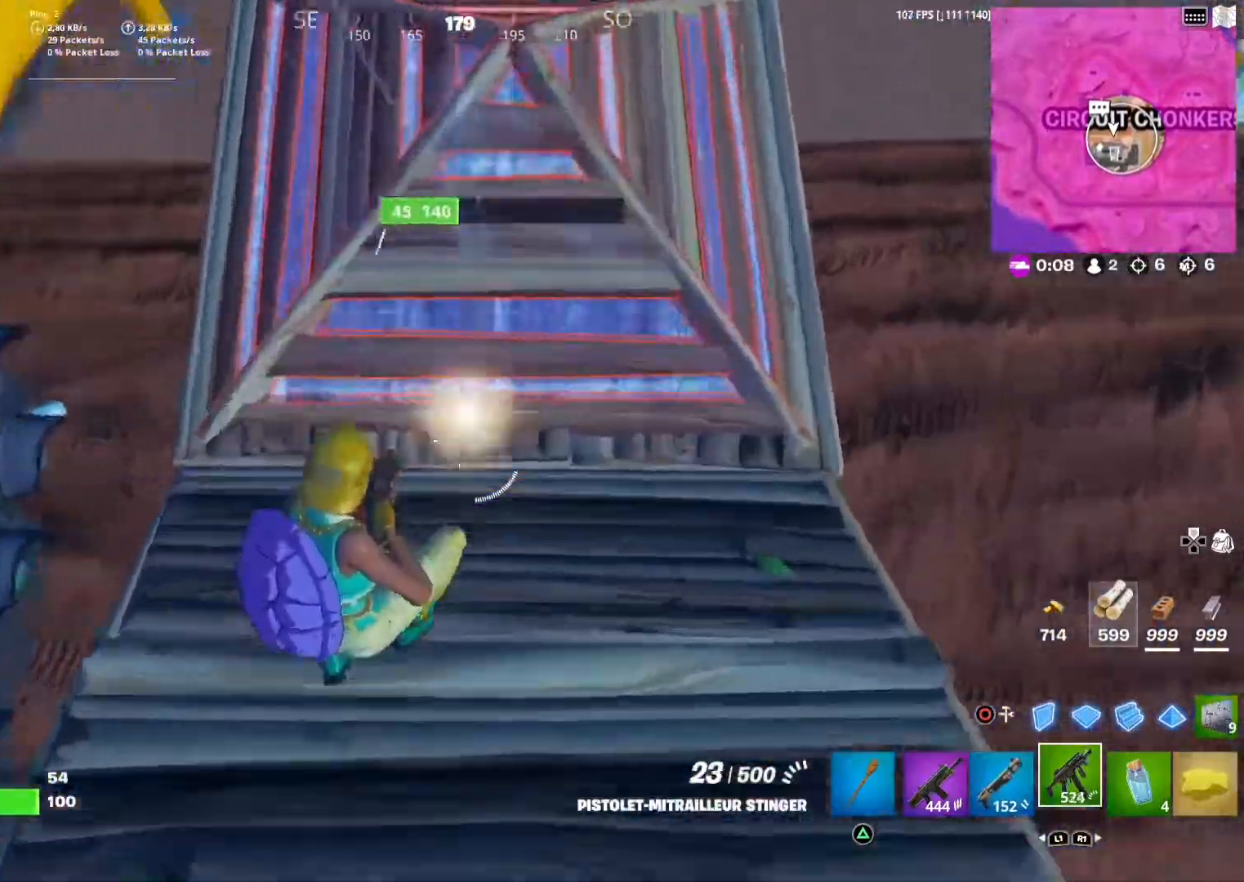
{"buttons": ["R2"], "left_stick": "up", "right_stick": "center", "events": [[383, "right_stick", "up-right"], [433, "right_stick", "center"]]}
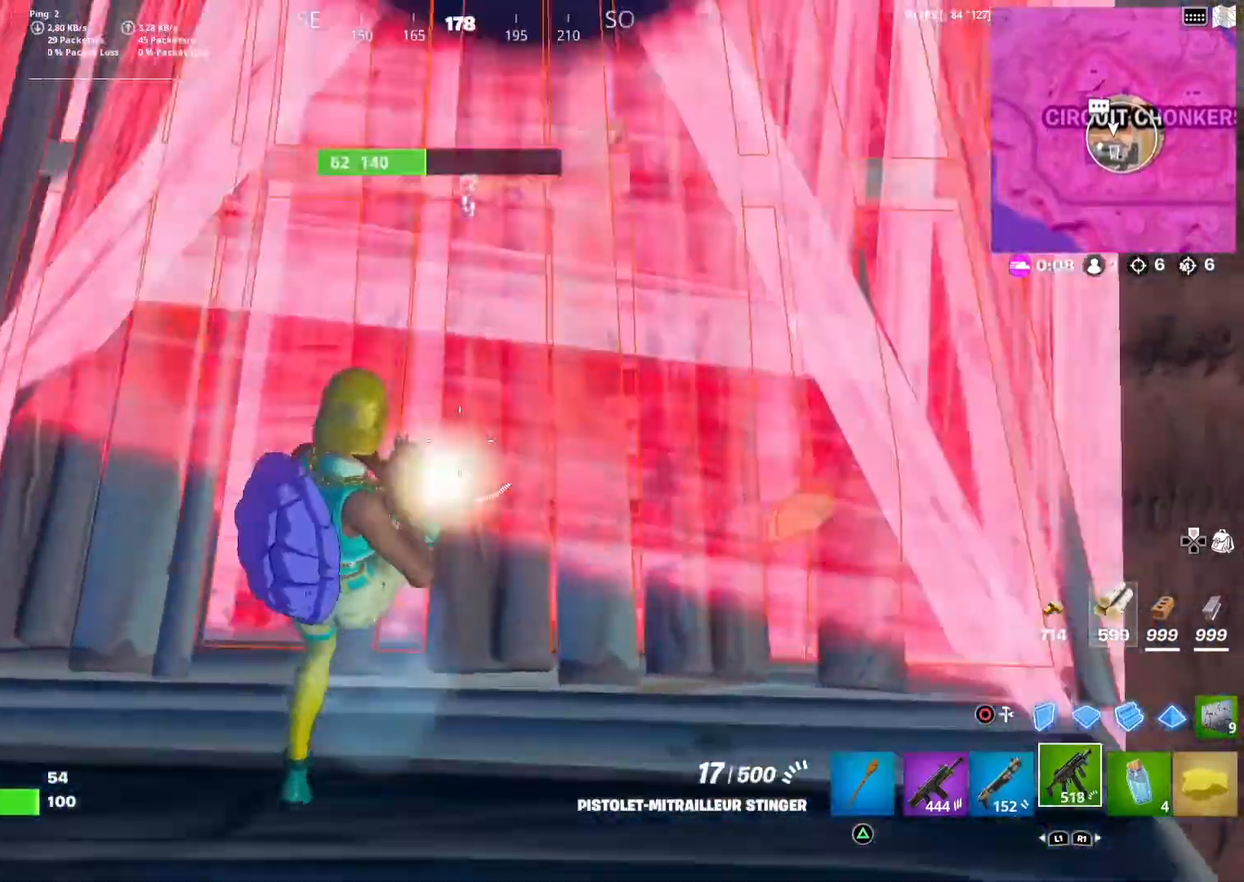
{"buttons": ["R2"], "left_stick": "down-right", "right_stick": "center", "events": [[183, "left_stick", "left"], [283, "left_stick", "down-left"], [467, "left_stick", "down-right"]]}
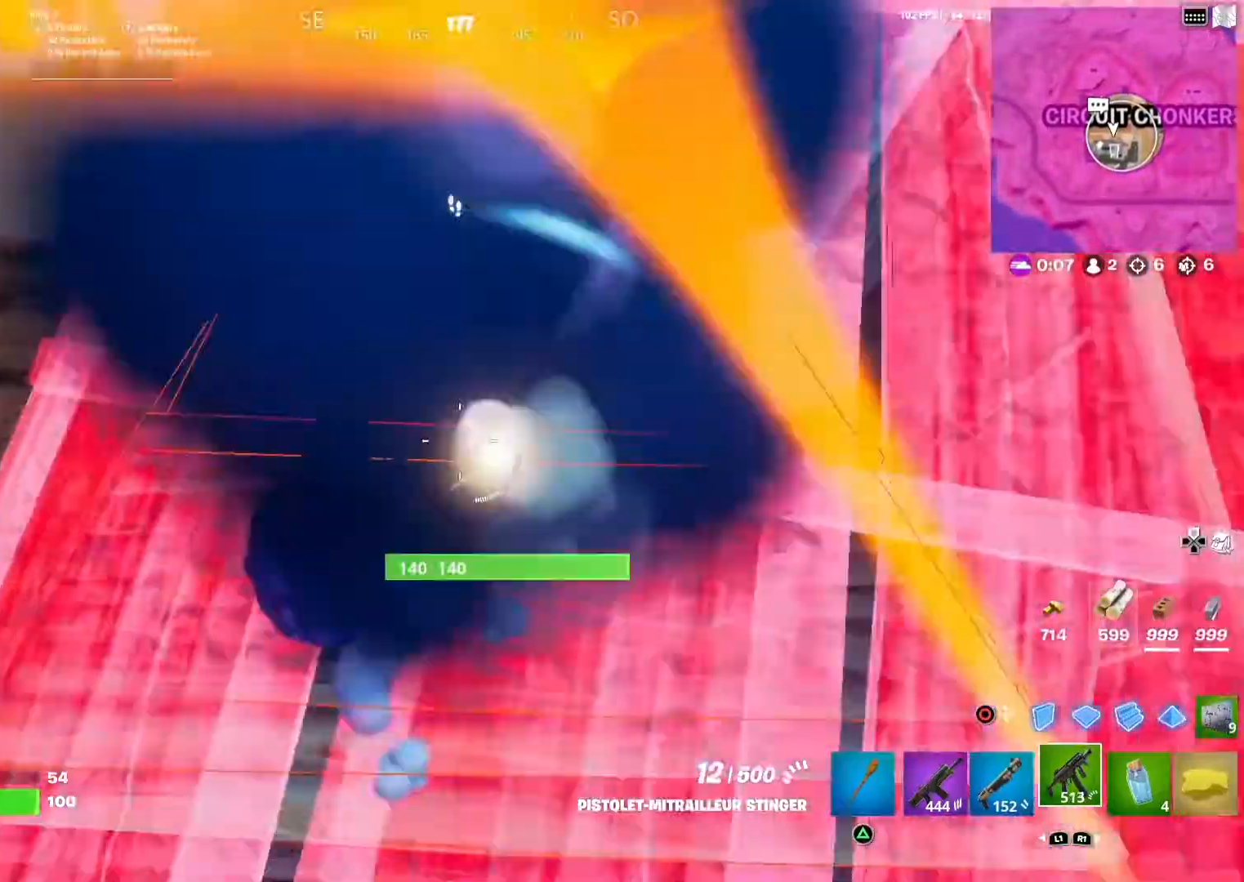
{"buttons": [], "left_stick": "down-left", "right_stick": "up-right", "events": [[83, "L1", "down"], [117, "R2", "up"], [233, "L1", "up"], [250, "left_stick", "down"], [317, "right_stick", "up-right"], [500, "left_stick", "down-left"]]}
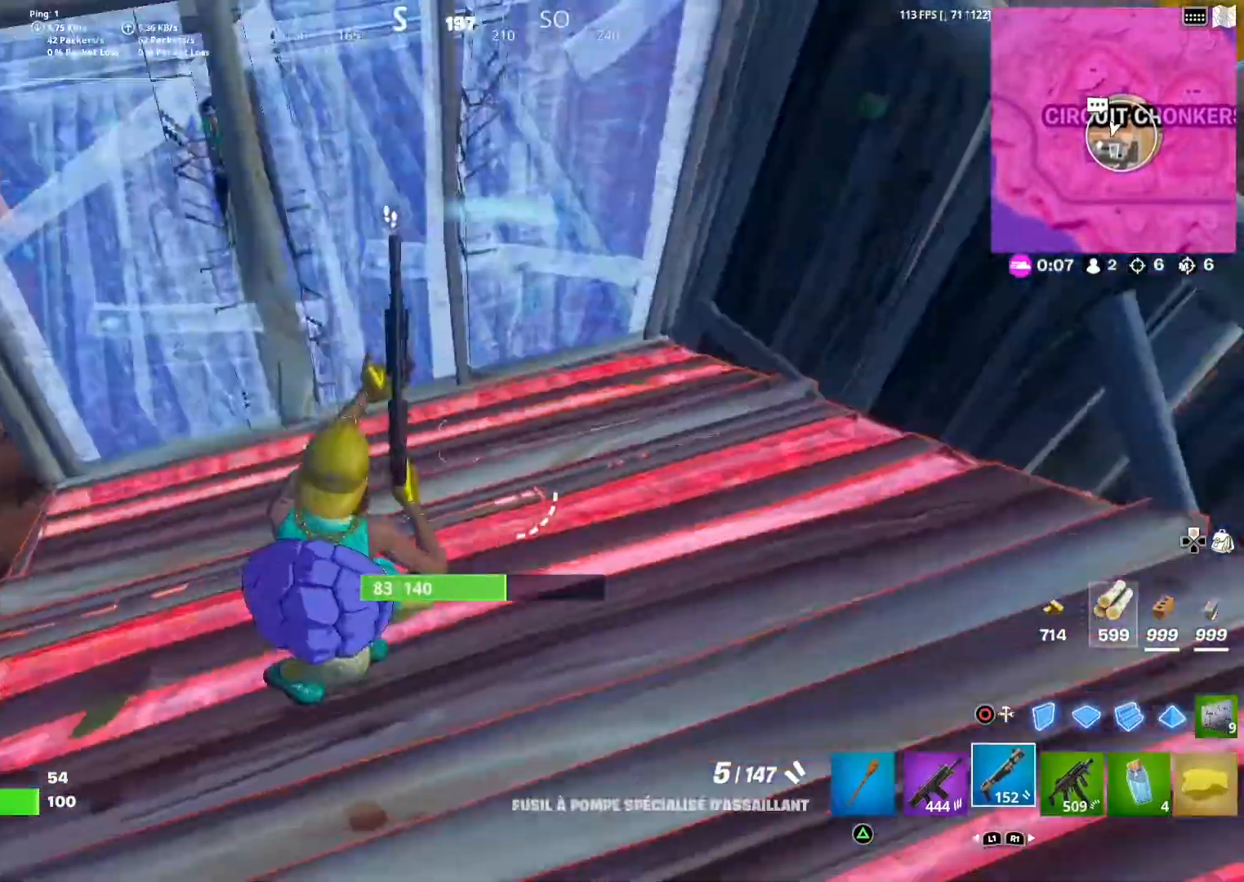
{"buttons": [], "left_stick": "down-right", "right_stick": "left", "events": [[117, "left_stick", "left"], [150, "right_stick", "center"], [267, "right_stick", "left"], [367, "left_stick", "down"], [450, "left_stick", "down-right"]]}
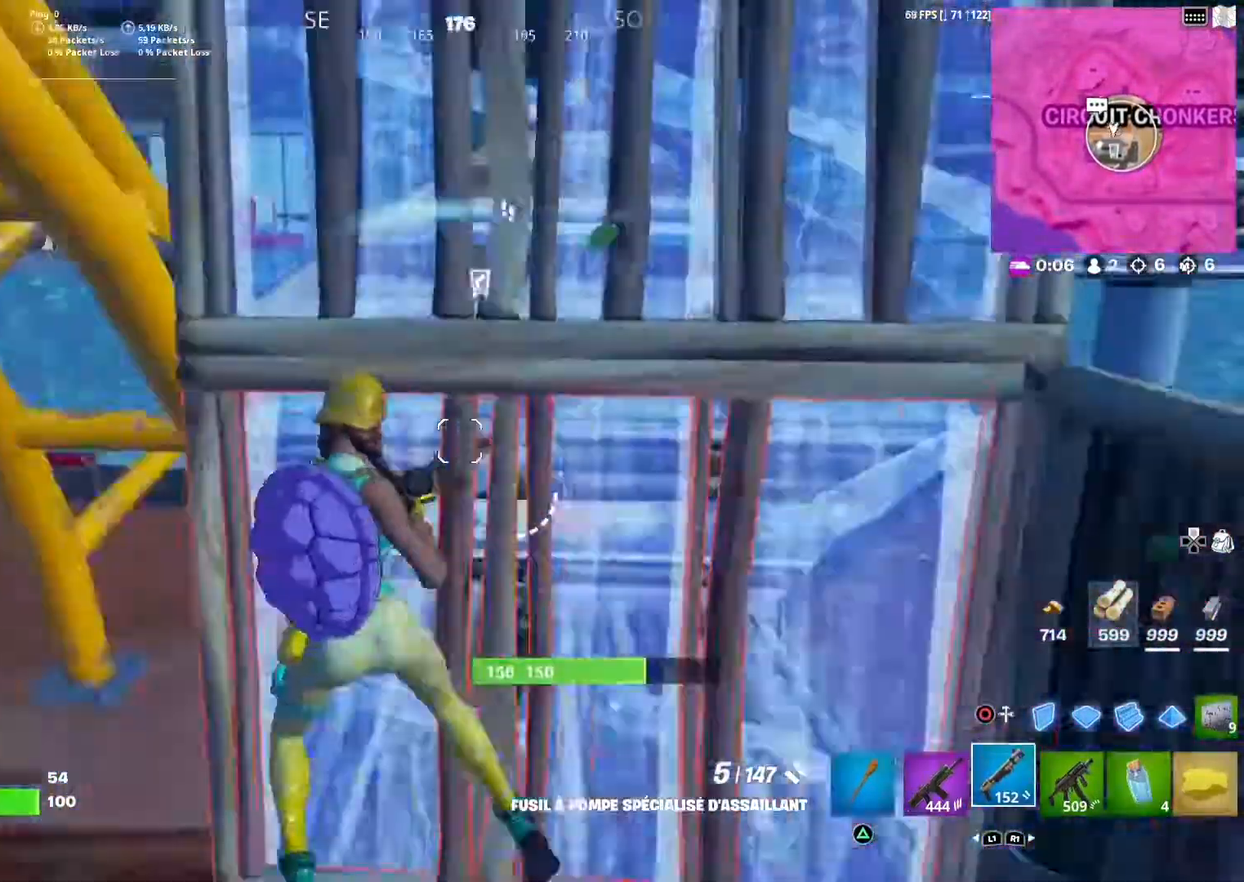
{"buttons": ["CROSS"], "left_stick": "down-right", "right_stick": "center", "events": [[17, "right_stick", "center"], [200, "right_stick", "down-right"], [350, "right_stick", "center"], [450, "CROSS", "down"]]}
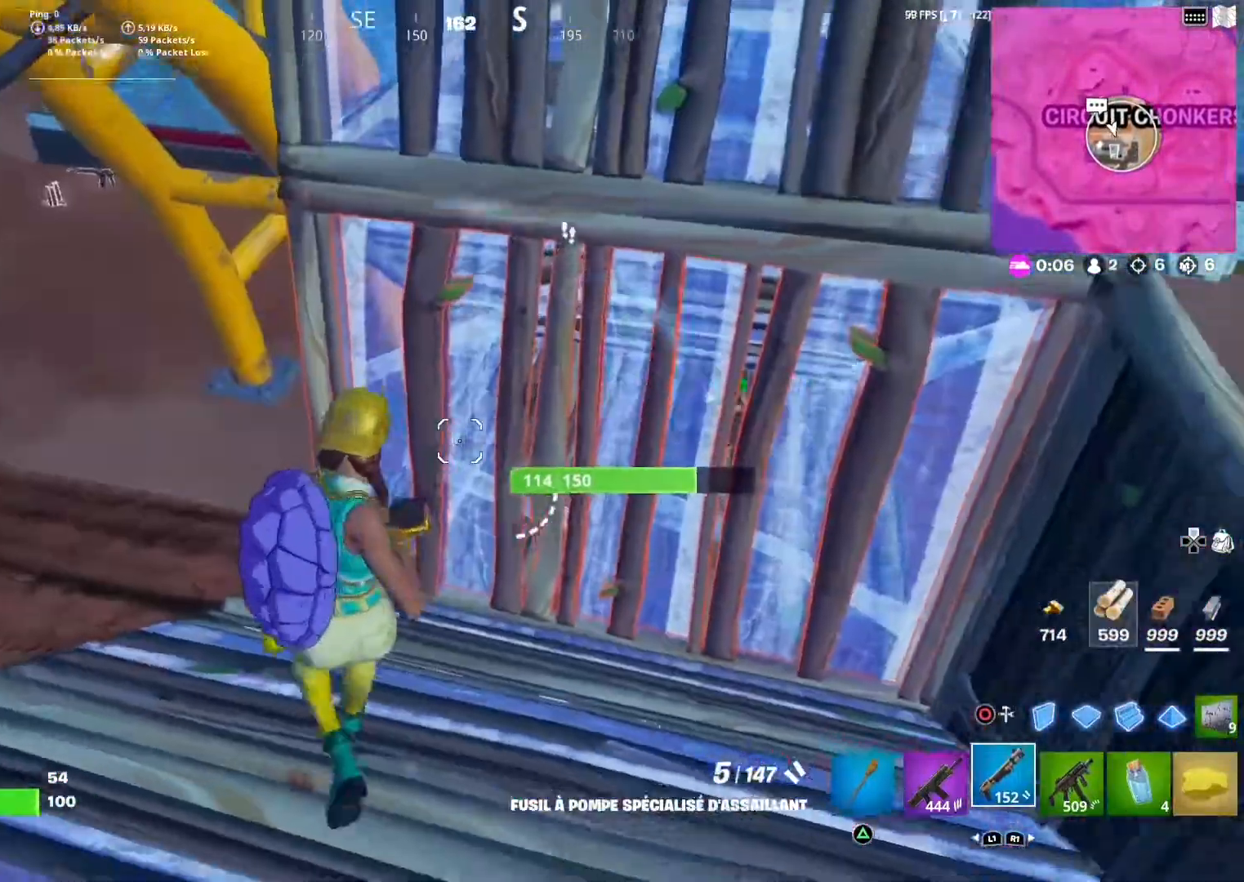
{"buttons": ["L2"], "left_stick": "up", "right_stick": "up-right", "events": [[67, "CROSS", "up"], [117, "left_stick", "right"], [167, "CIRCLE", "down"], [283, "CIRCLE", "up"], [283, "L2", "down"], [300, "left_stick", "up-right"], [433, "right_stick", "up-right"], [450, "left_stick", "up"]]}
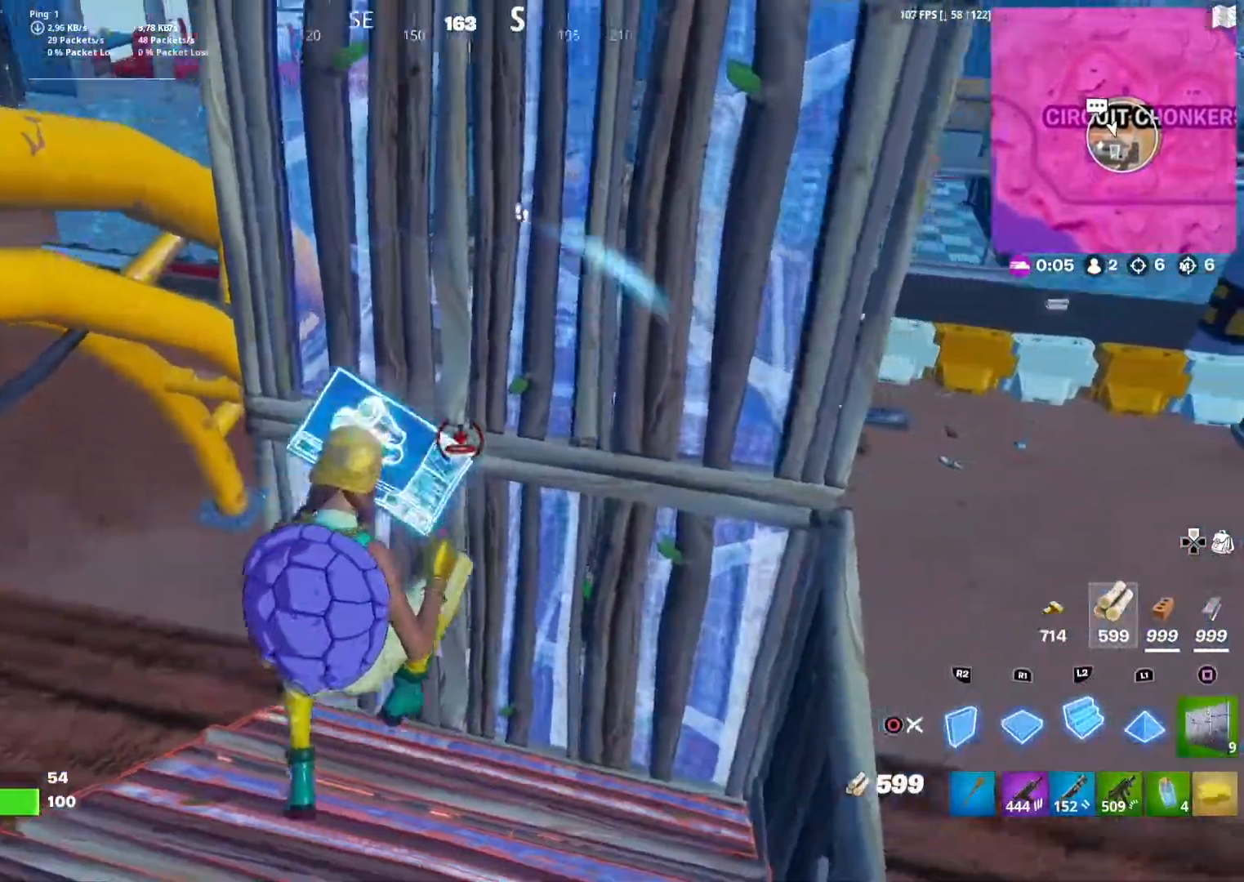
{"buttons": ["CIRCLE"], "left_stick": "down-left", "right_stick": "center", "events": [[17, "right_stick", "center"], [100, "L2", "up"], [100, "TRIANGLE", "down"], [183, "left_stick", "left"], [217, "TRIANGLE", "up"], [233, "R1", "down"], [283, "R1", "up"], [317, "left_stick", "down-left"], [450, "CIRCLE", "down"]]}
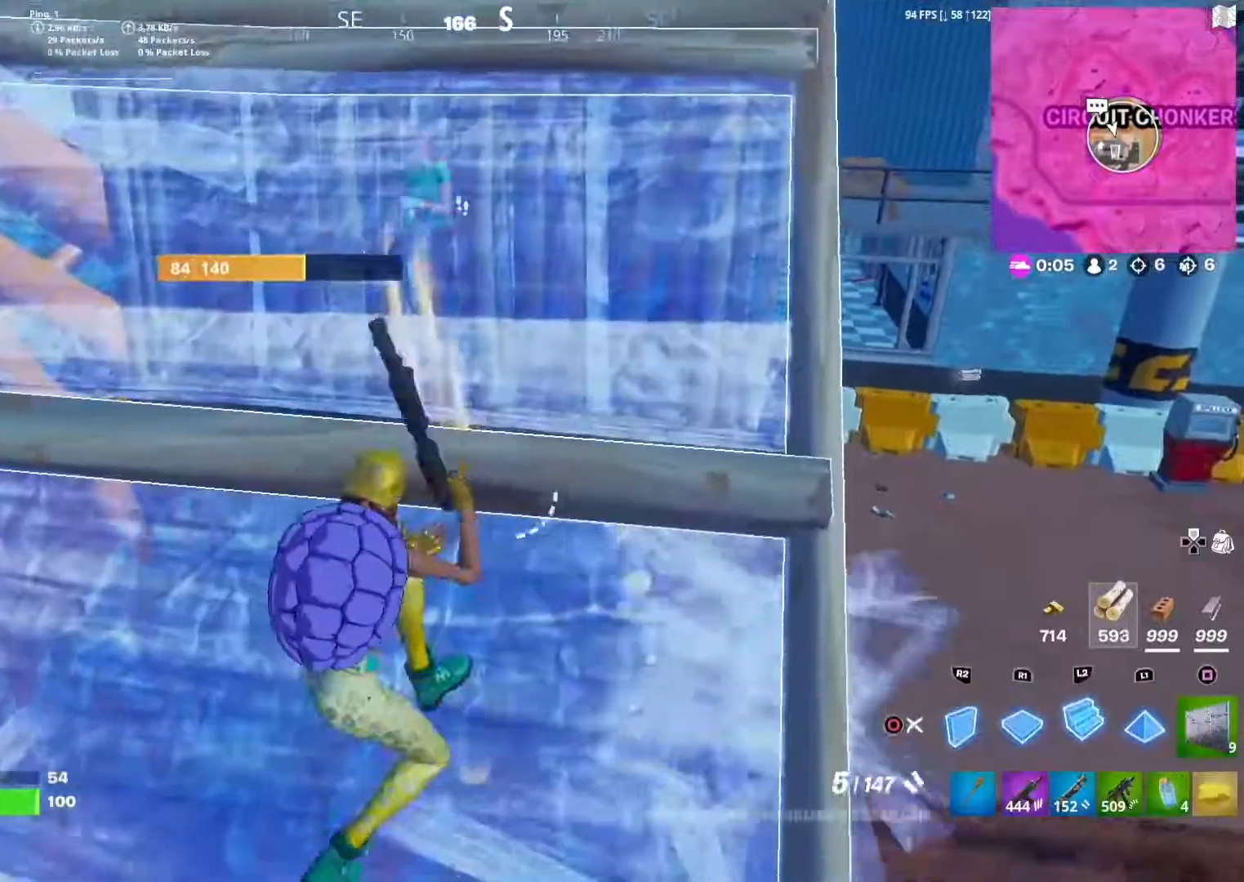
{"buttons": [], "left_stick": "down", "right_stick": "center", "events": [[50, "CIRCLE", "up"], [167, "TRIANGLE", "down"], [317, "R1", "down"], [317, "TRIANGLE", "up"], [433, "R1", "up"], [433, "left_stick", "down"]]}
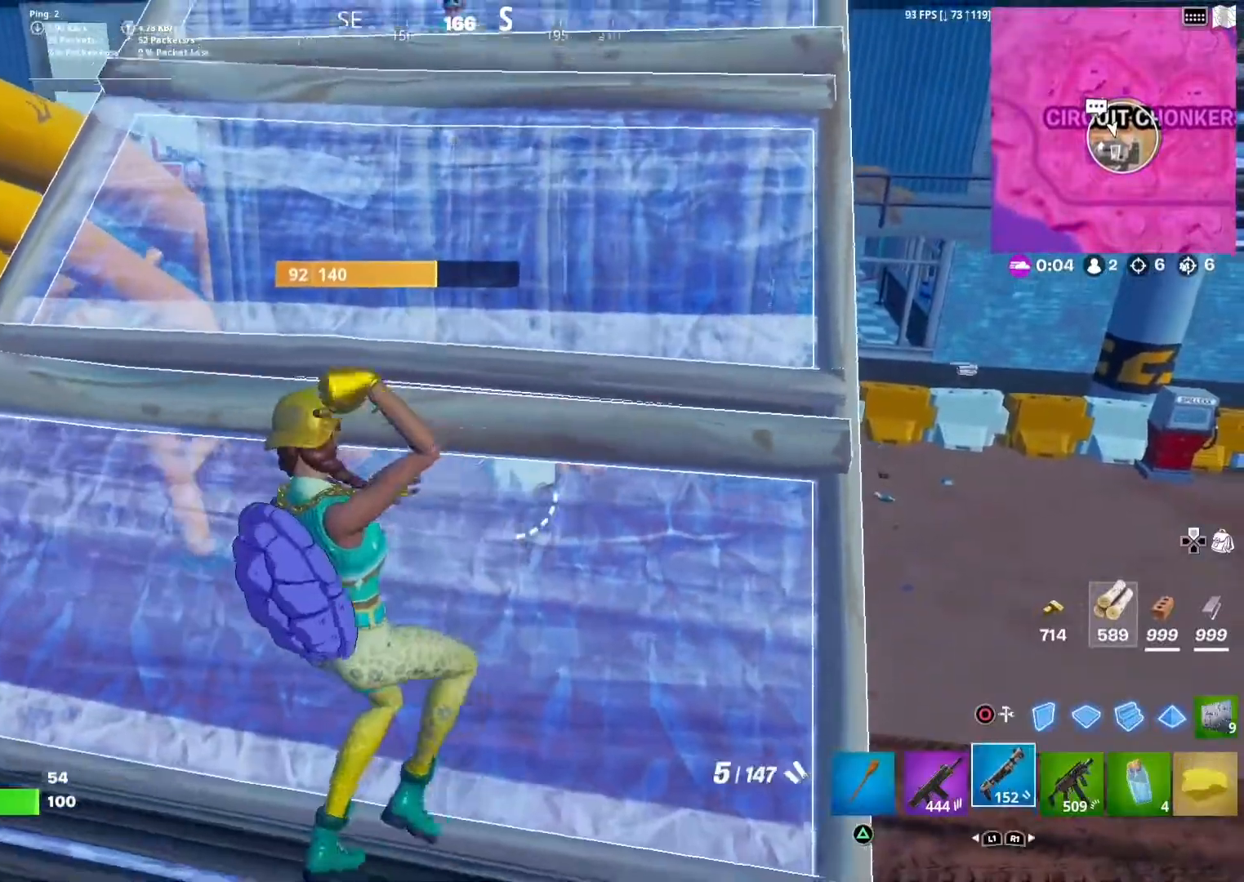
{"buttons": [], "left_stick": "down-left", "right_stick": "up", "events": [[33, "right_stick", "up"], [233, "left_stick", "center"], [233, "right_stick", "center"], [300, "left_stick", "down-left"], [433, "right_stick", "up"]]}
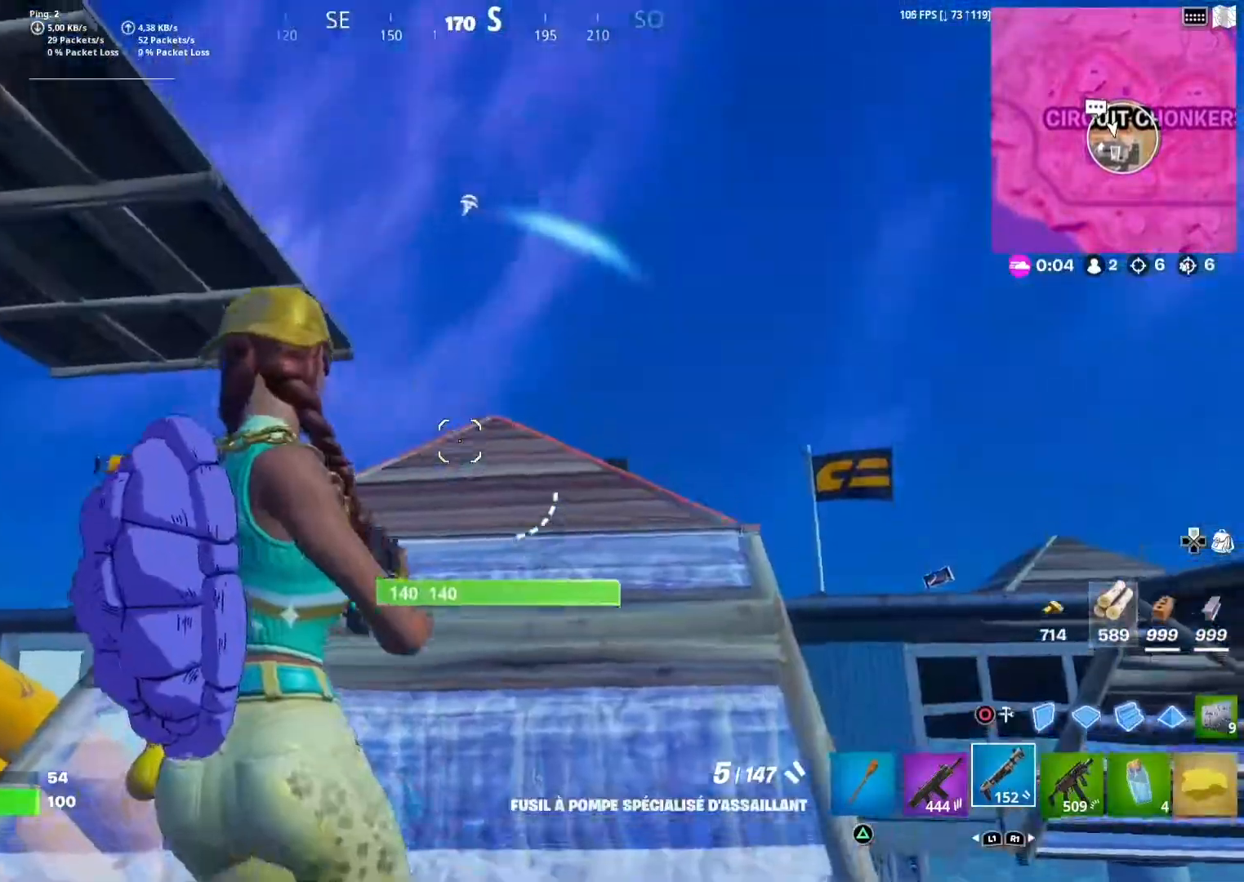
{"buttons": [], "left_stick": "up-left", "right_stick": "right", "events": [[17, "left_stick", "down"], [100, "right_stick", "center"], [150, "left_stick", "right"], [317, "right_stick", "up-right"], [350, "left_stick", "up"], [417, "left_stick", "up-left"], [467, "right_stick", "right"]]}
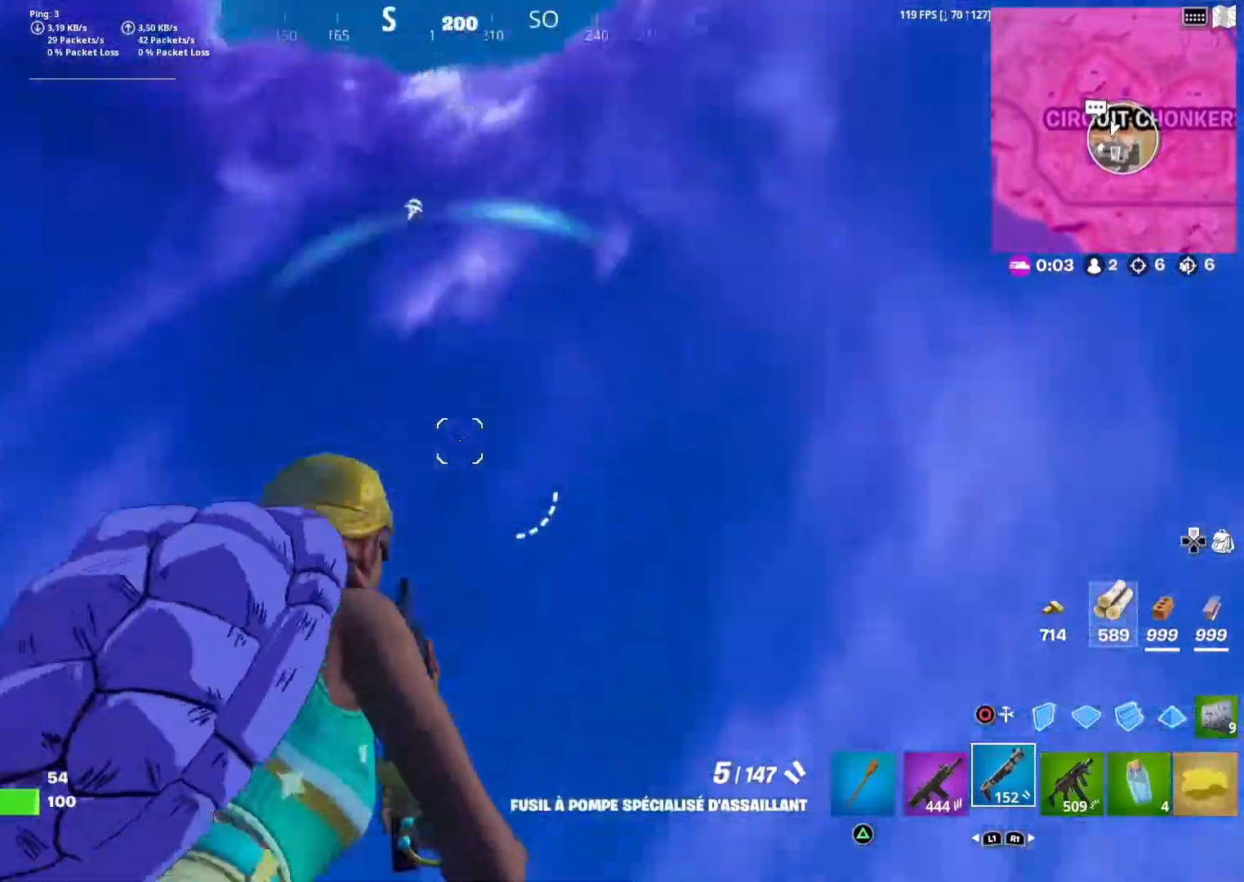
{"buttons": [], "left_stick": "down-left", "right_stick": "down-left", "events": [[50, "left_stick", "left"], [67, "right_stick", "center"], [283, "left_stick", "down-left"], [317, "right_stick", "down-left"]]}
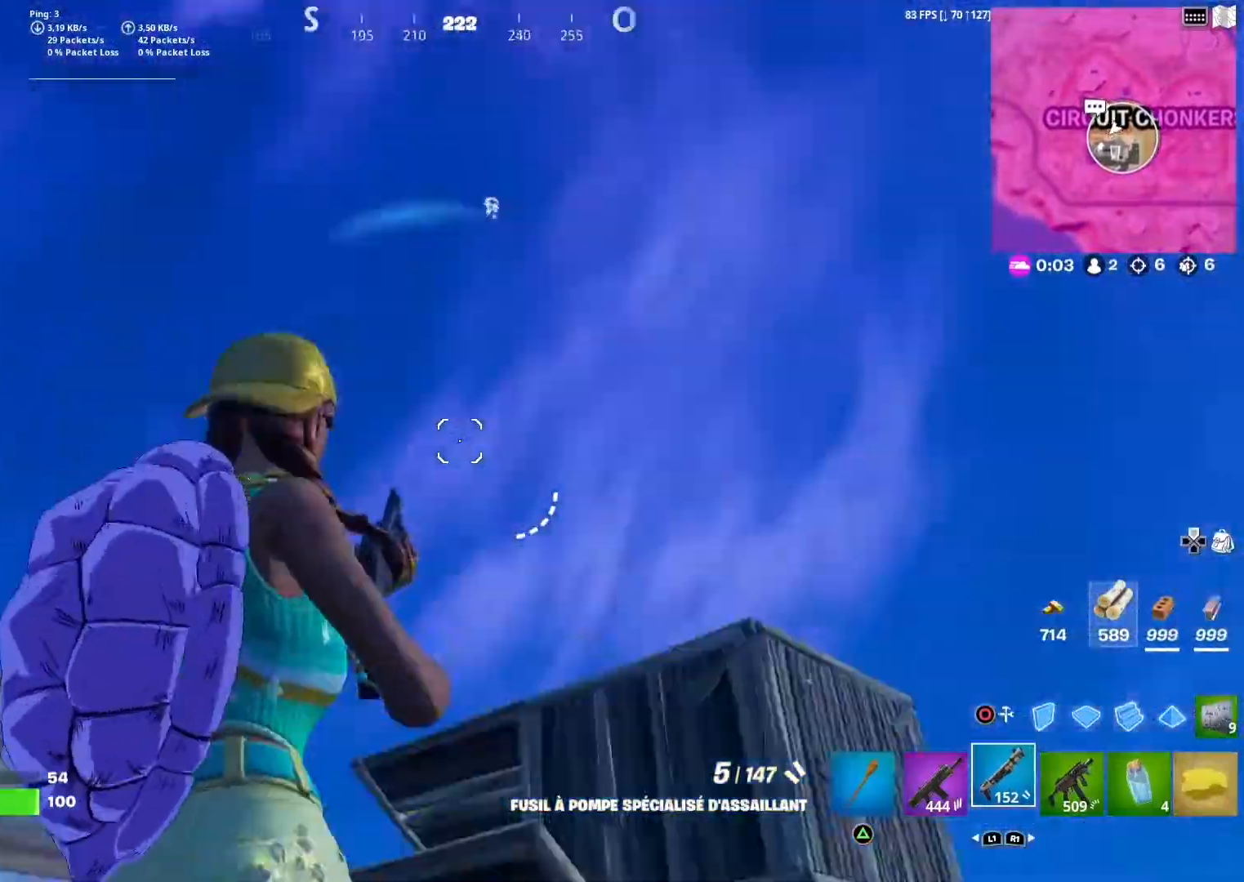
{"buttons": ["R1"], "left_stick": "up", "right_stick": "center", "events": [[67, "right_stick", "center"], [167, "left_stick", "up-left"], [317, "left_stick", "up"], [317, "right_stick", "down-right"], [483, "R1", "down"], [483, "right_stick", "center"]]}
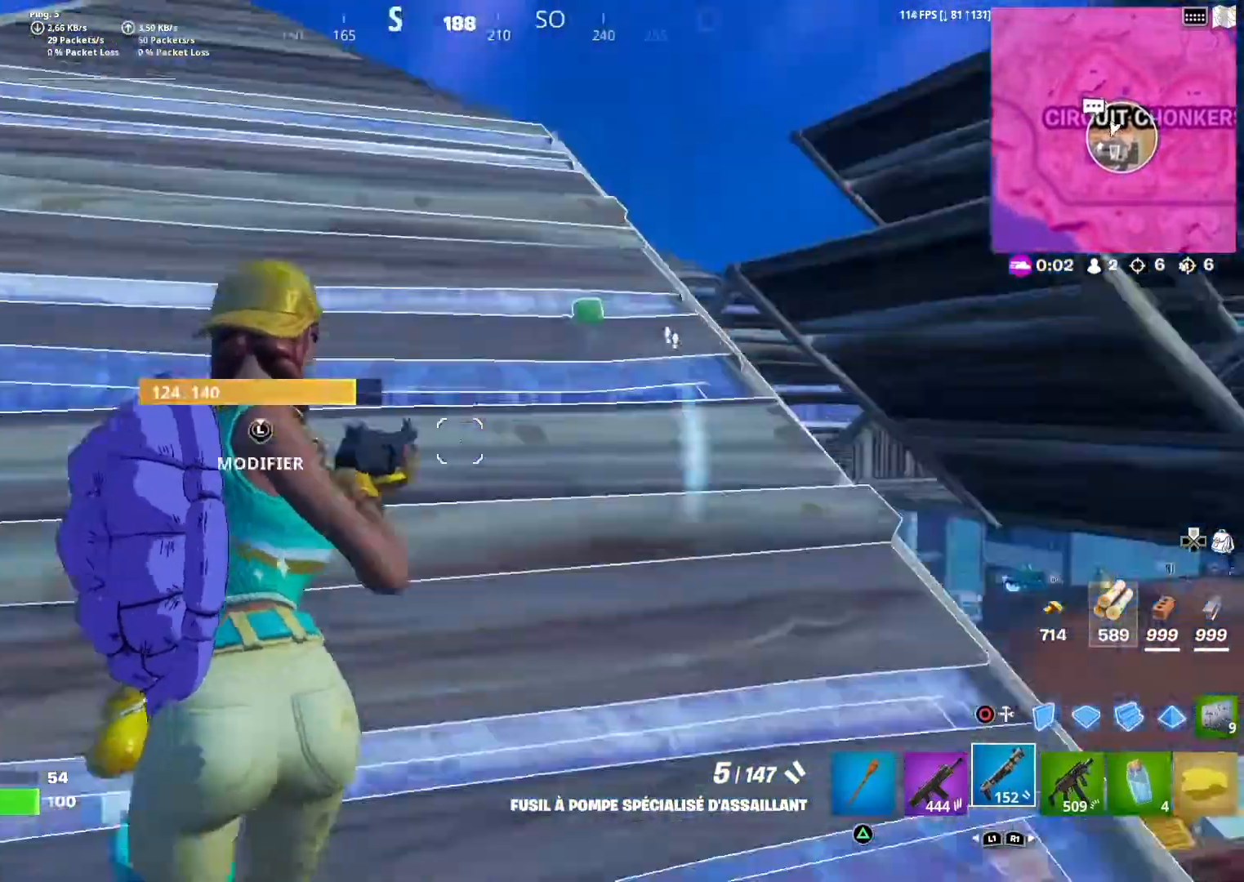
{"buttons": ["R1"], "left_stick": "up-left", "right_stick": "center", "events": [[67, "R1", "up"], [183, "R1", "down"], [250, "R1", "up"], [250, "left_stick", "up-left"], [433, "R1", "down"]]}
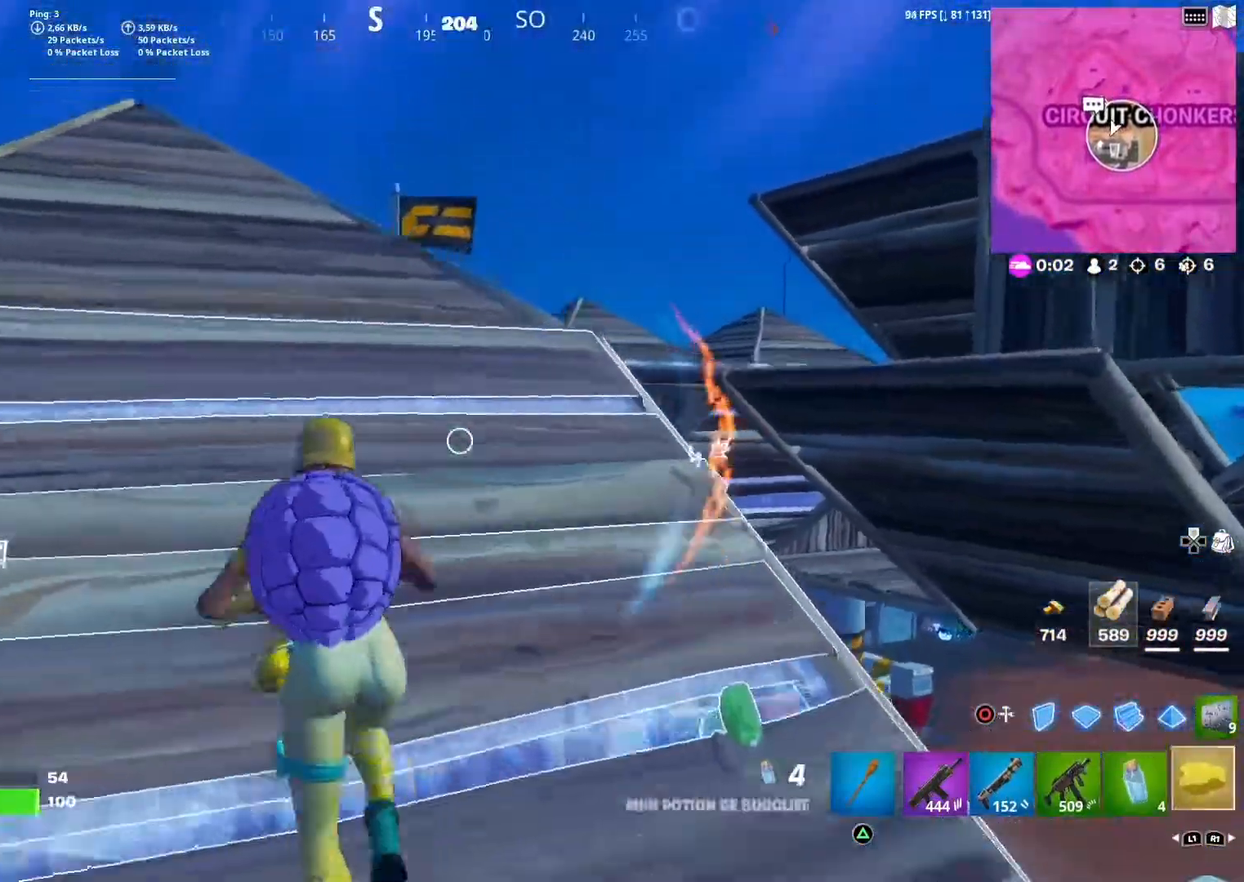
{"buttons": ["R2"], "left_stick": "right", "right_stick": "center", "events": [[17, "R1", "up"], [67, "right_stick", "right"], [183, "R2", "down"], [300, "left_stick", "down-left"], [317, "right_stick", "center"], [450, "left_stick", "right"]]}
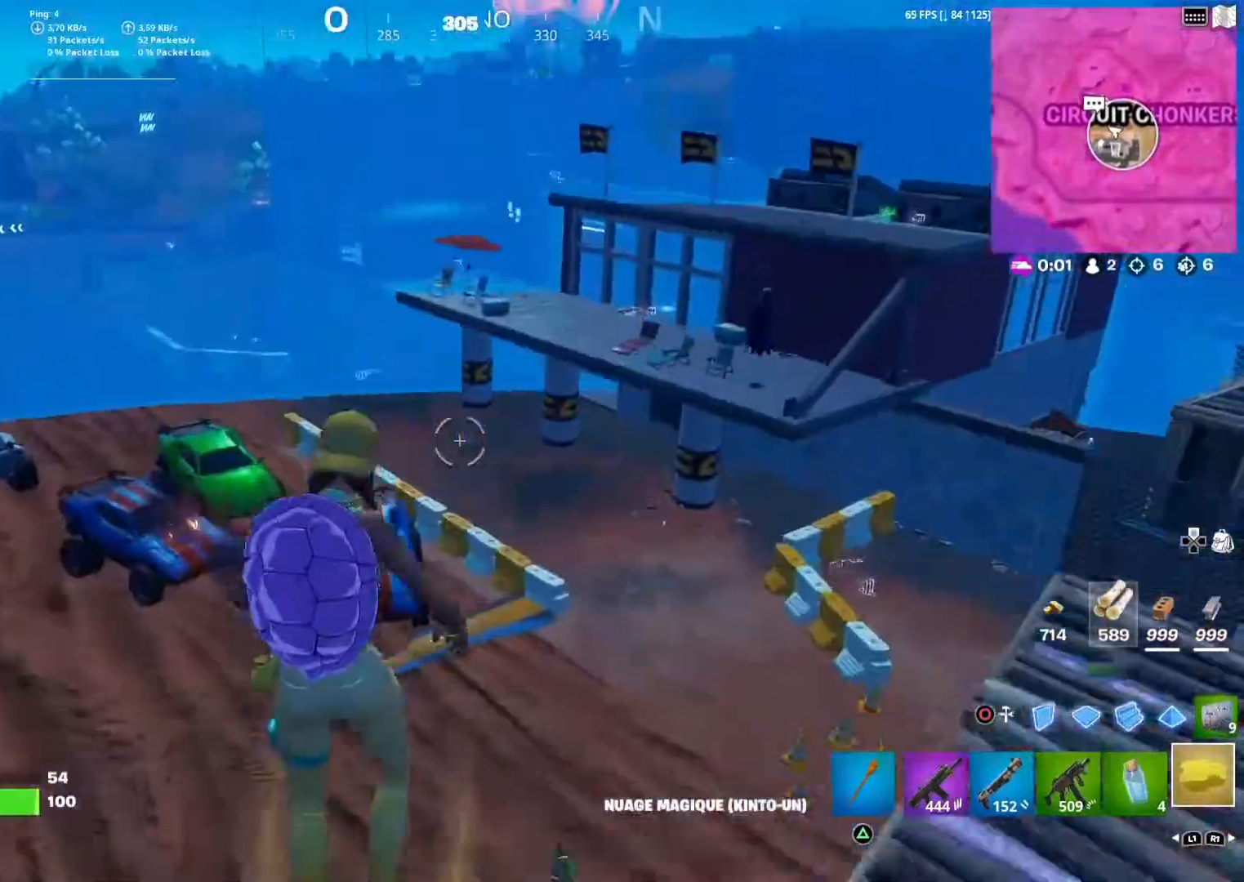
{"buttons": [], "left_stick": "down-right", "right_stick": "right", "events": [[83, "left_stick", "up-right"], [267, "right_stick", "down"], [350, "R2", "up"], [383, "left_stick", "down-right"], [483, "right_stick", "right"]]}
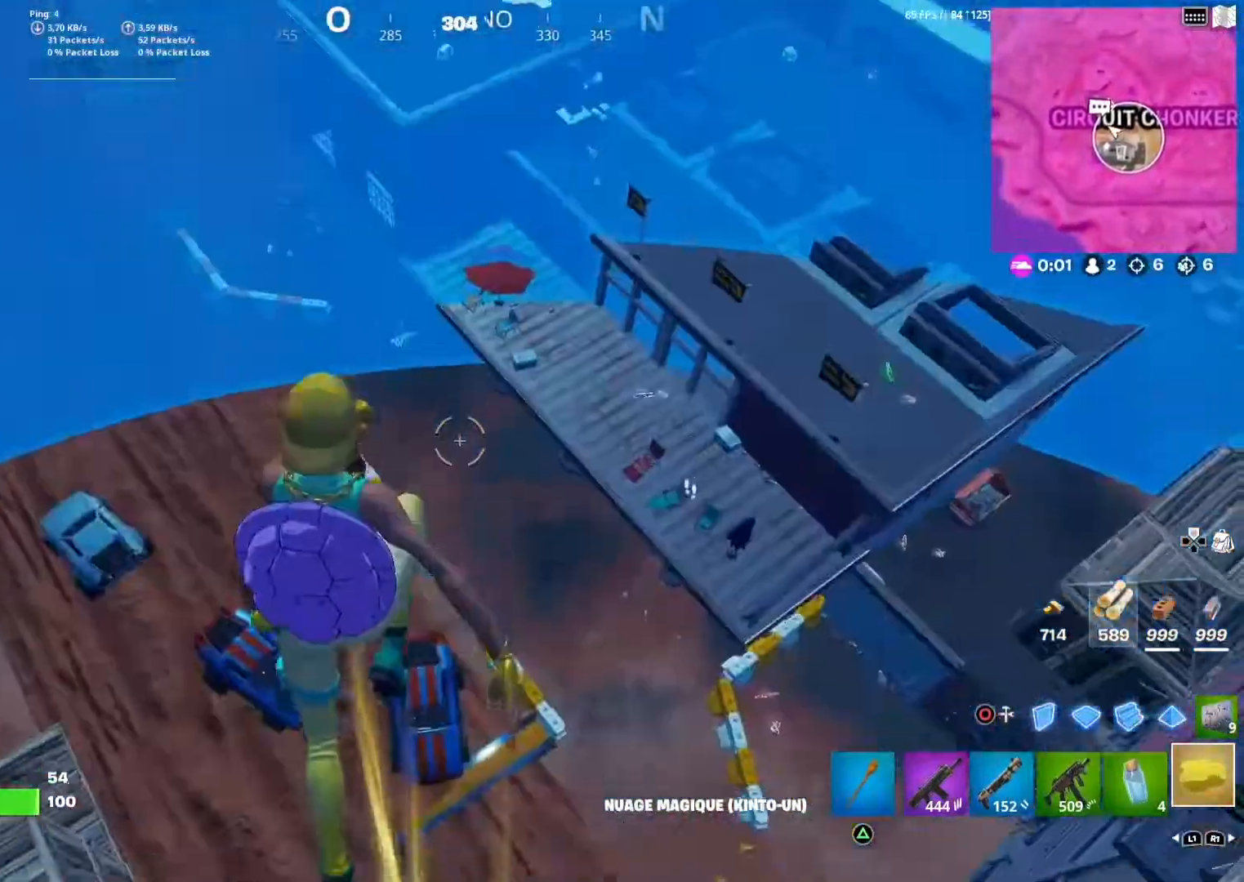
{"buttons": ["L1"], "left_stick": "up-left", "right_stick": "down-right", "events": [[117, "left_stick", "right"], [183, "L1", "down"], [200, "right_stick", "center"], [333, "L1", "up"], [367, "left_stick", "up"], [433, "L1", "down"], [467, "right_stick", "down-right"], [500, "left_stick", "up-left"]]}
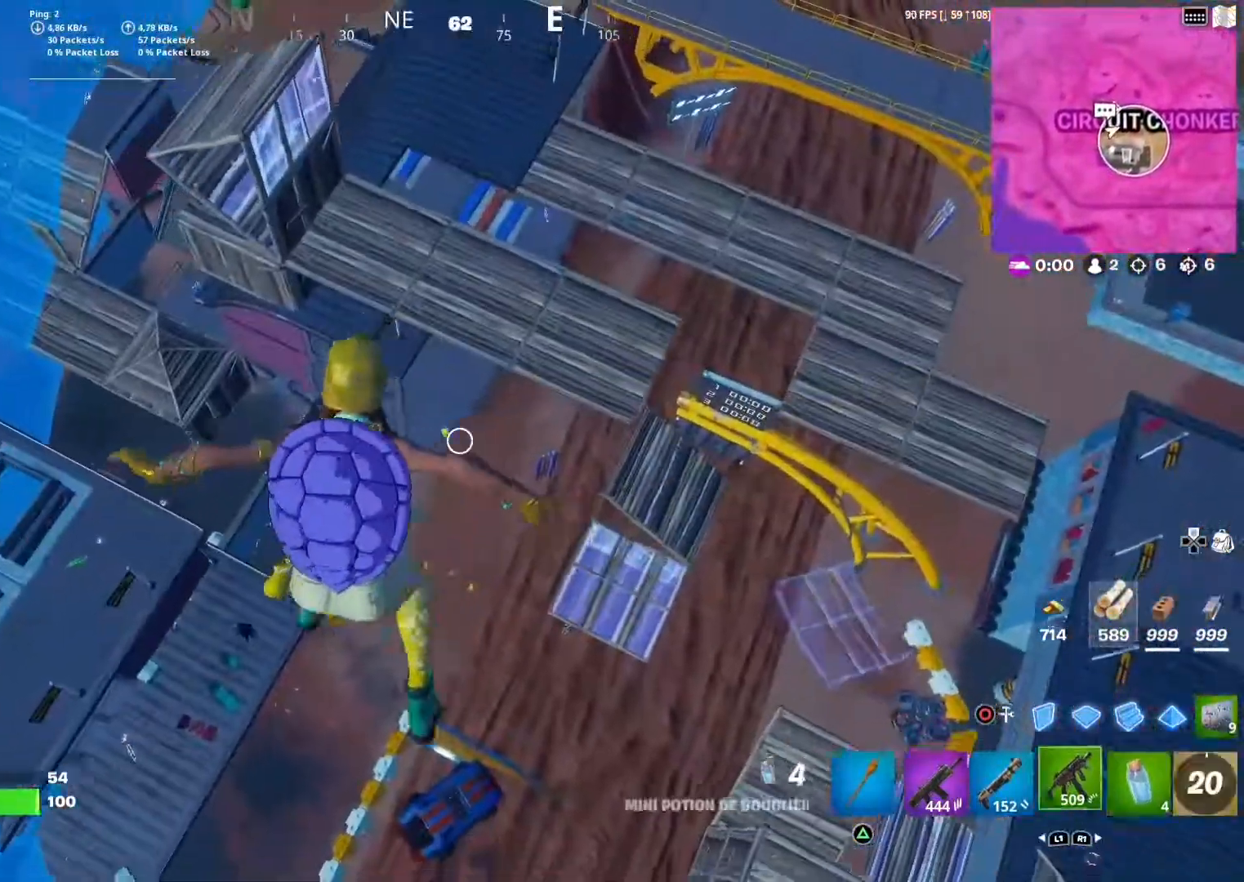
{"buttons": [], "left_stick": "up", "right_stick": "center", "events": [[33, "L1", "up"], [133, "right_stick", "center"], [267, "L1", "down"], [383, "L1", "up"], [500, "left_stick", "up"]]}
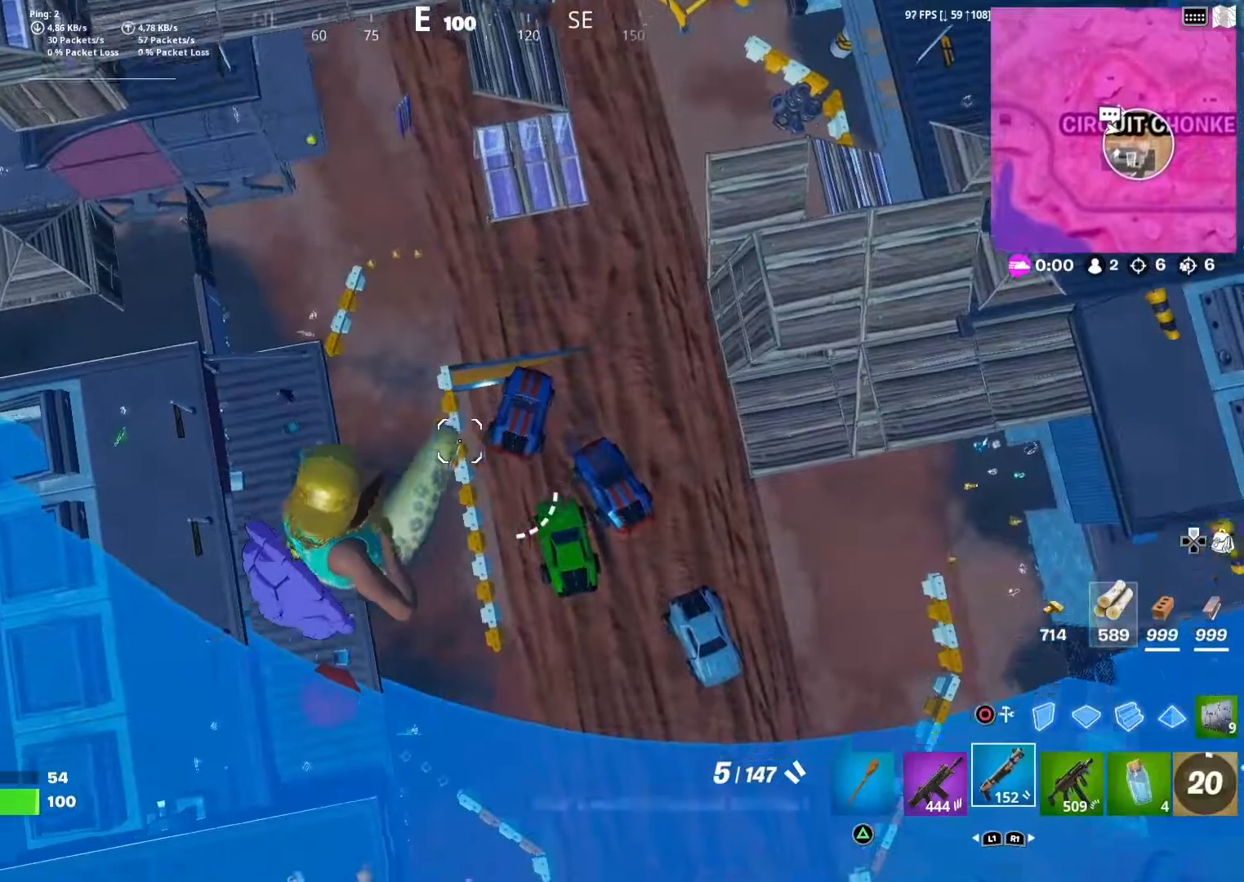
{"buttons": [], "left_stick": "up", "right_stick": "center", "events": [[133, "right_stick", "up-right"], [300, "right_stick", "center"]]}
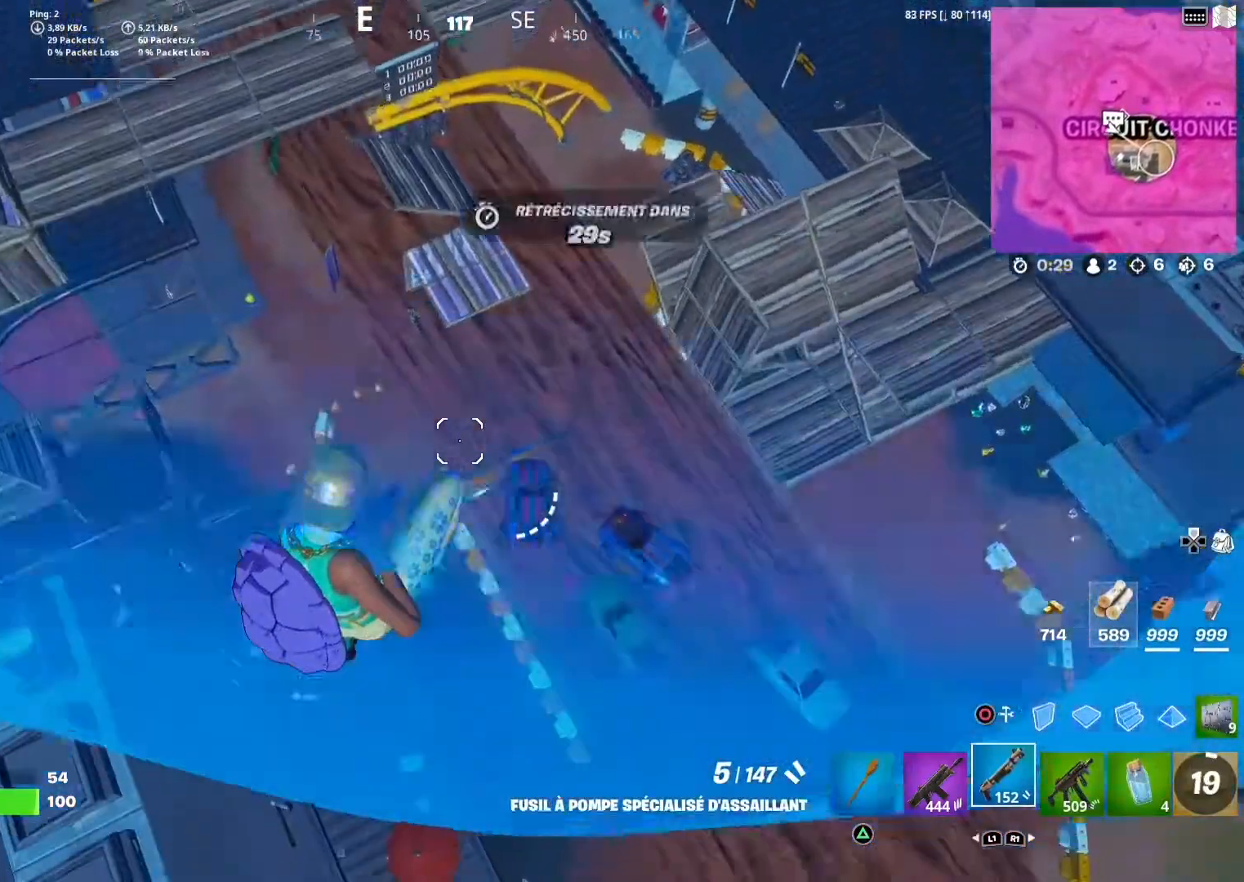
{"buttons": [], "left_stick": "up", "right_stick": "center", "events": [[217, "right_stick", "up-left"], [367, "right_stick", "center"]]}
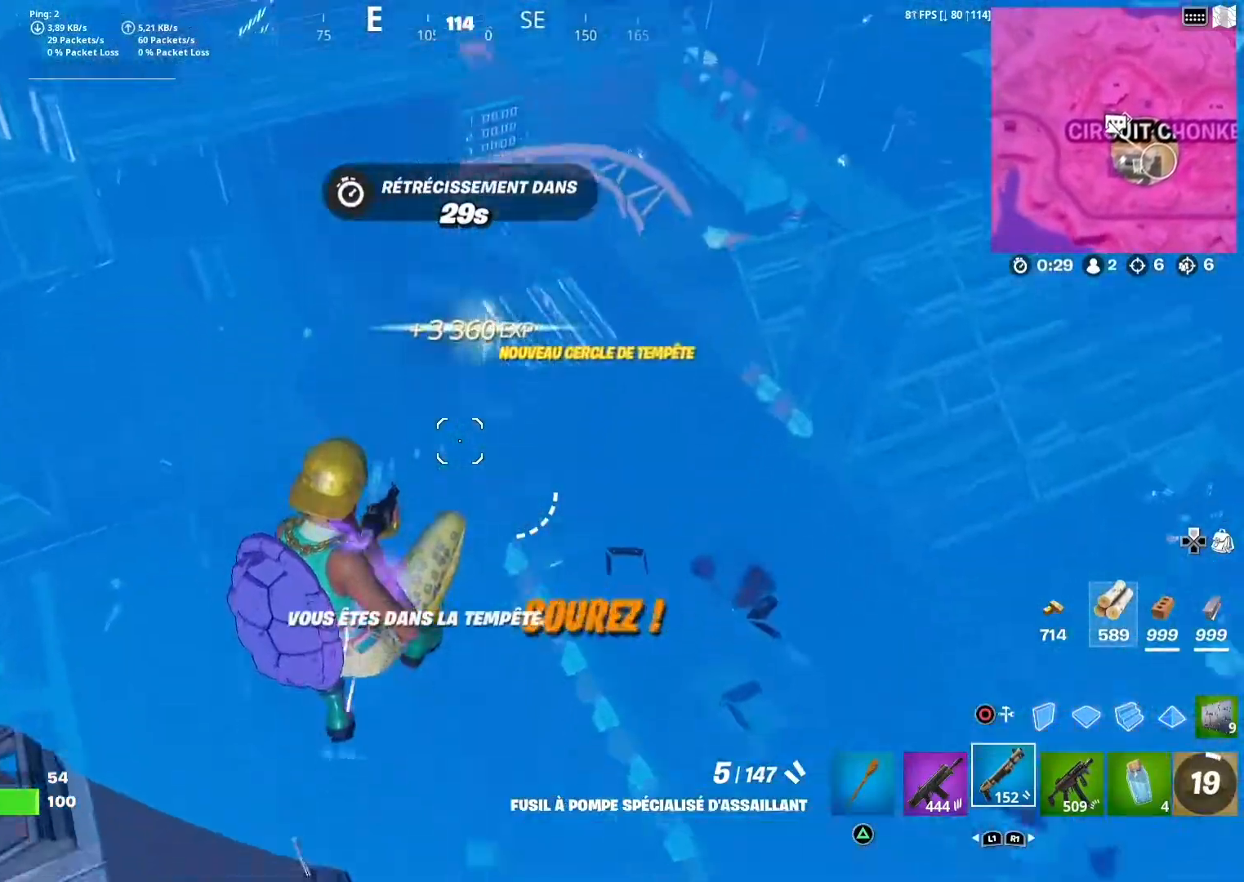
{"buttons": [], "left_stick": "up-right", "right_stick": "up", "events": [[33, "right_stick", "down"], [250, "right_stick", "center"], [283, "left_stick", "up-right"], [500, "right_stick", "up"]]}
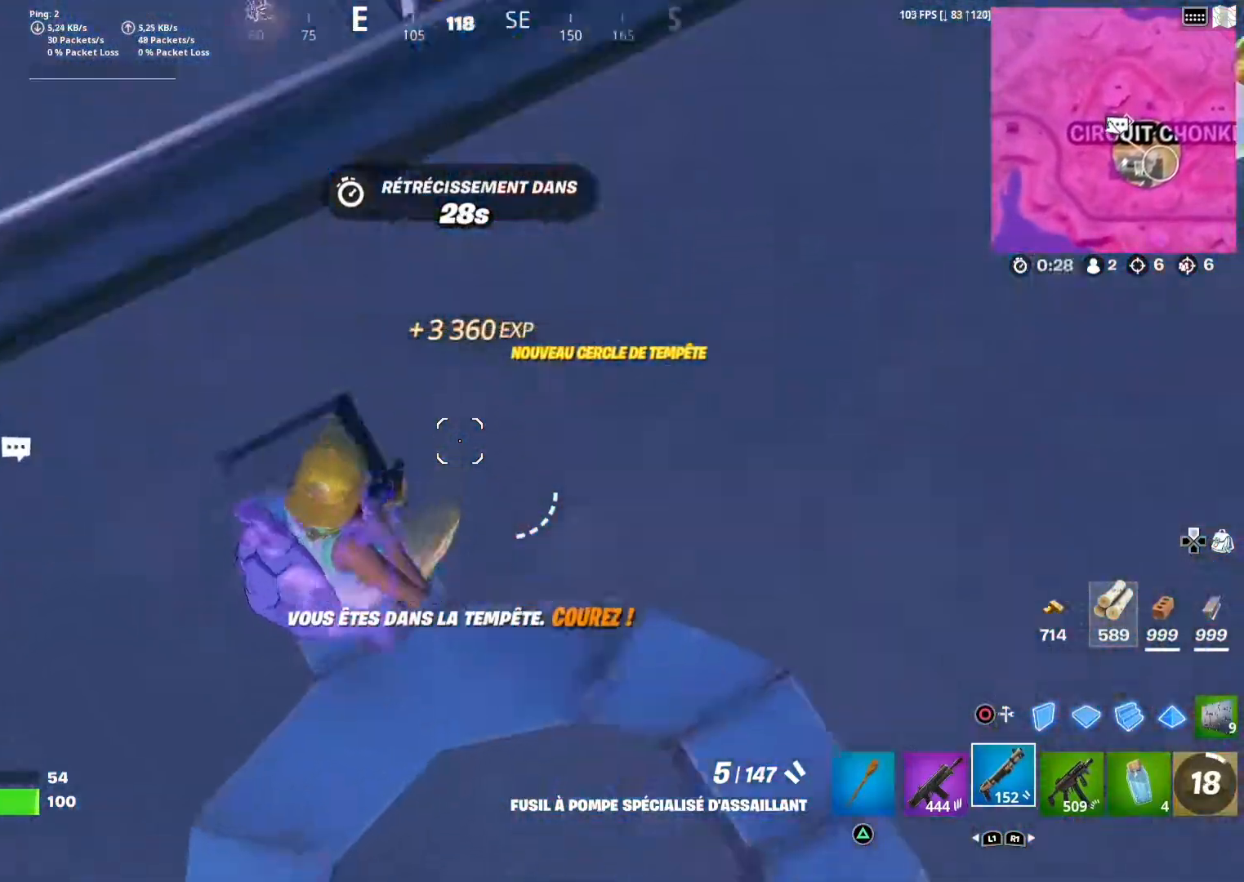
{"buttons": [], "left_stick": "up", "right_stick": "down-right", "events": [[233, "right_stick", "center"], [400, "left_stick", "up"], [500, "right_stick", "down-right"]]}
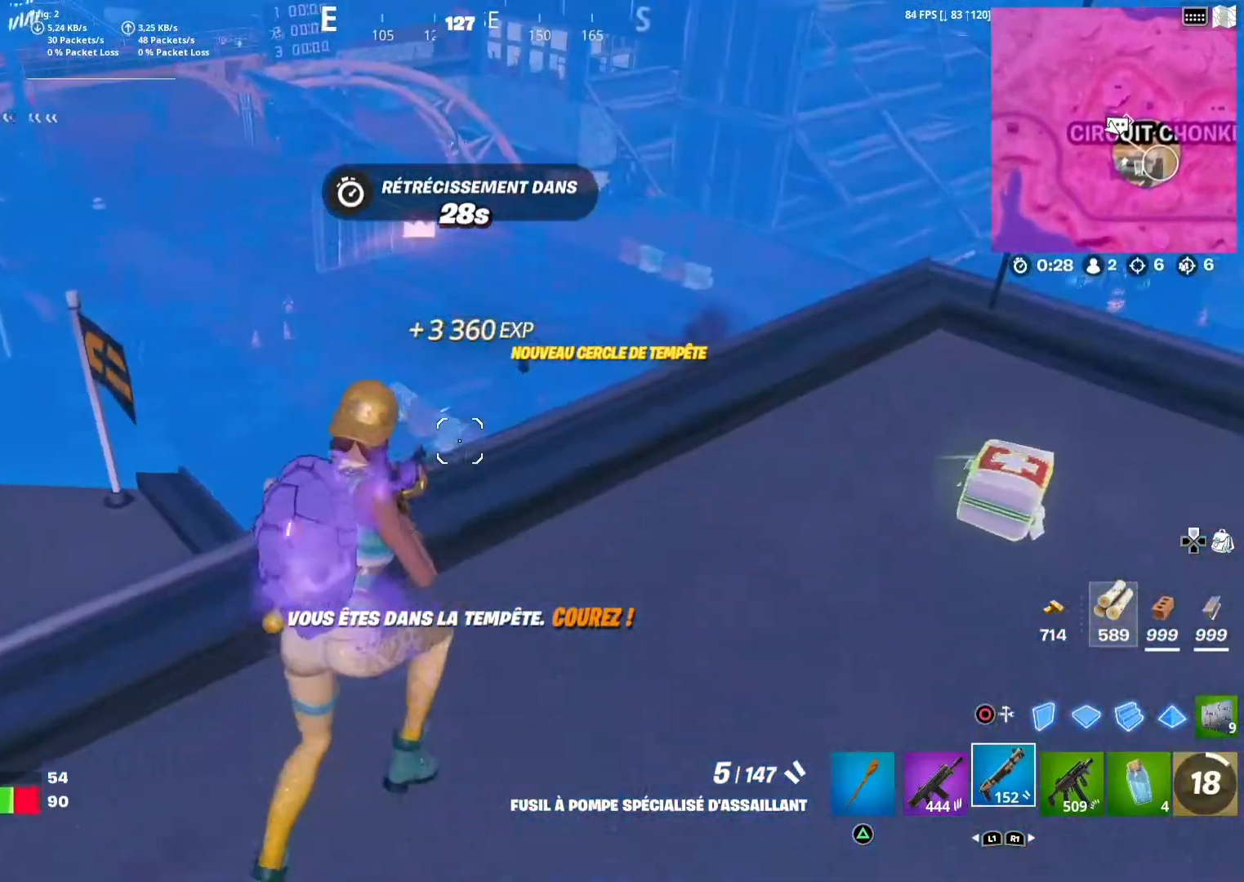
{"buttons": ["DPAD_RIGHT"], "left_stick": "up", "right_stick": "center", "events": [[17, "right_stick", "right"], [150, "right_stick", "center"], [350, "DPAD_RIGHT", "down"]]}
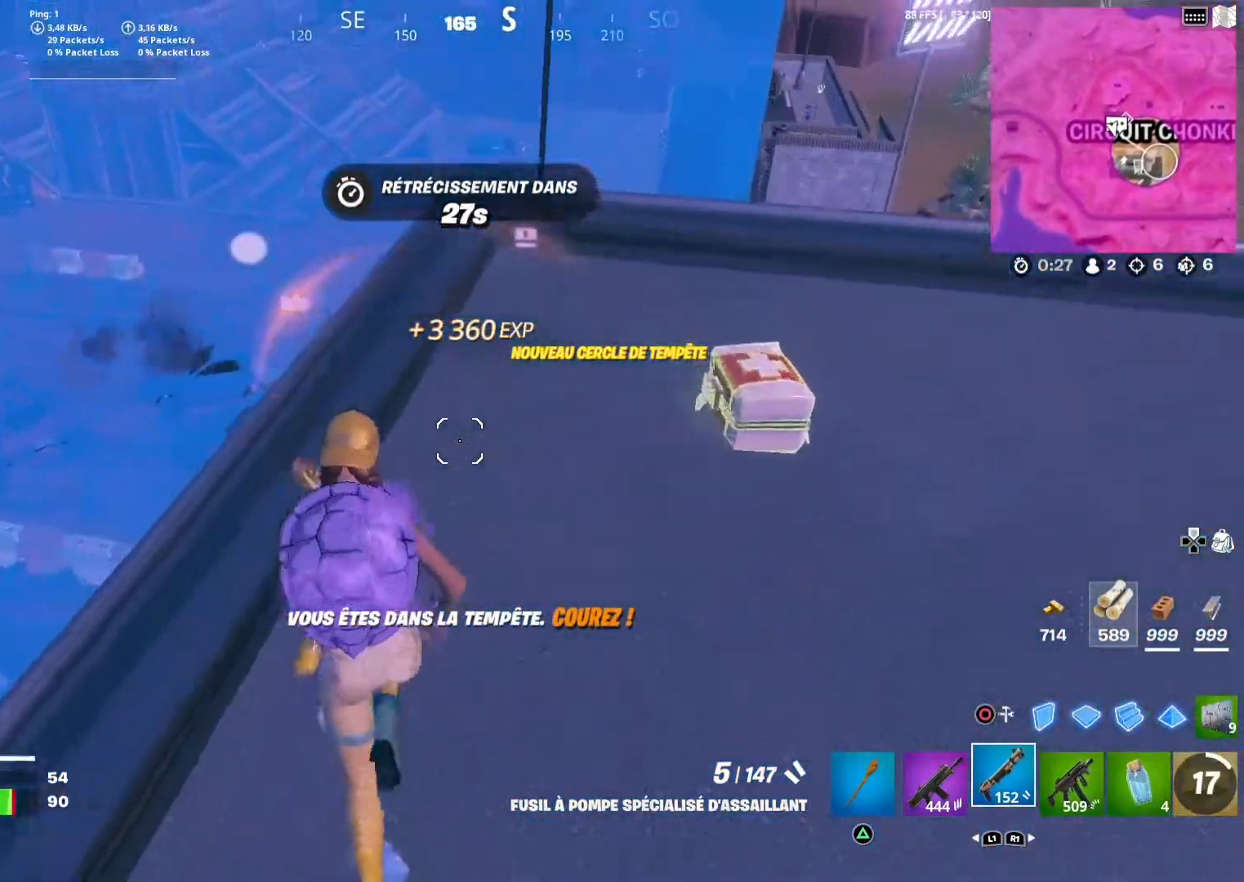
{"buttons": ["DPAD_RIGHT"], "left_stick": "up", "right_stick": "left", "events": [[33, "right_stick", "left"], [133, "right_stick", "center"], [250, "CROSS", "down"], [350, "CROSS", "up"], [450, "right_stick", "left"]]}
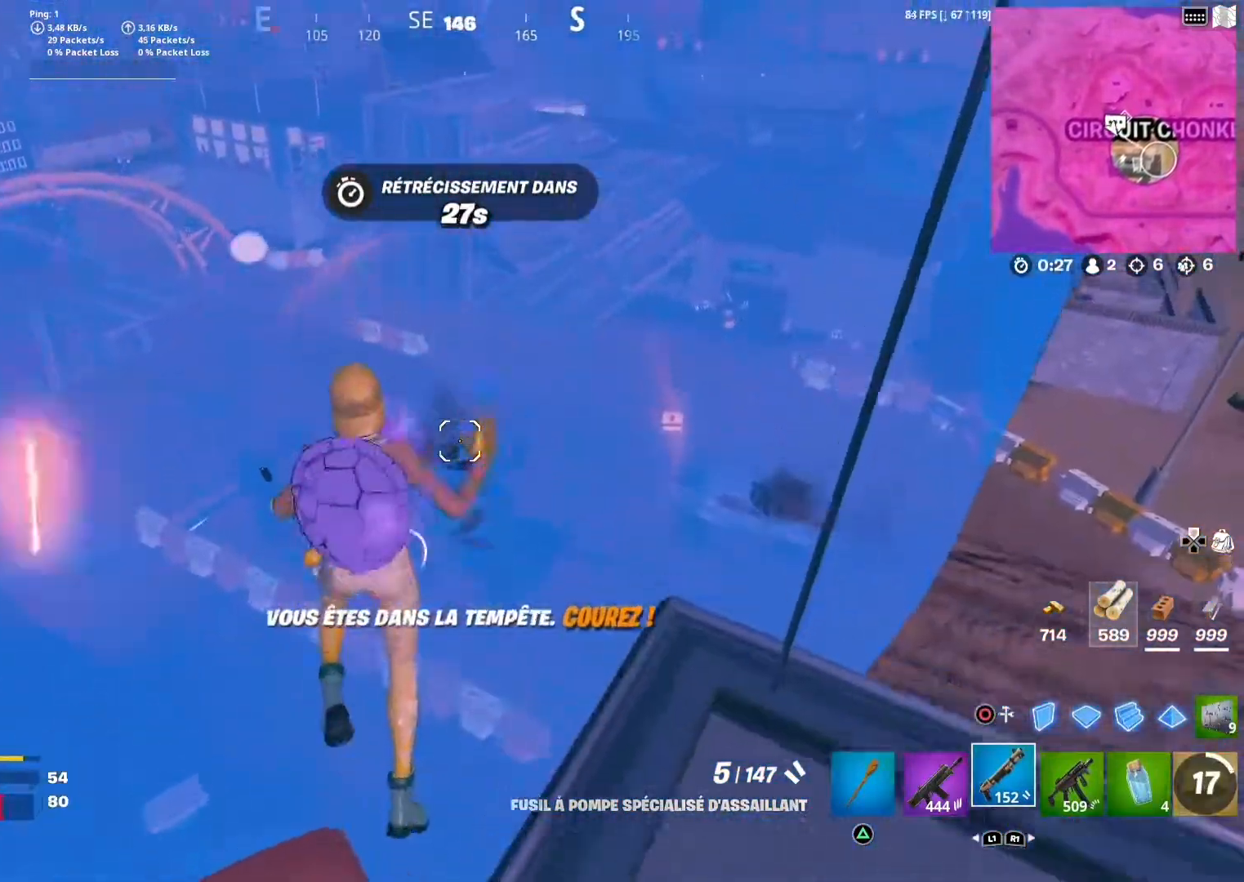
{"buttons": ["DPAD_RIGHT"], "left_stick": "up", "right_stick": "up-left", "events": [[83, "right_stick", "center"], [500, "right_stick", "up-left"]]}
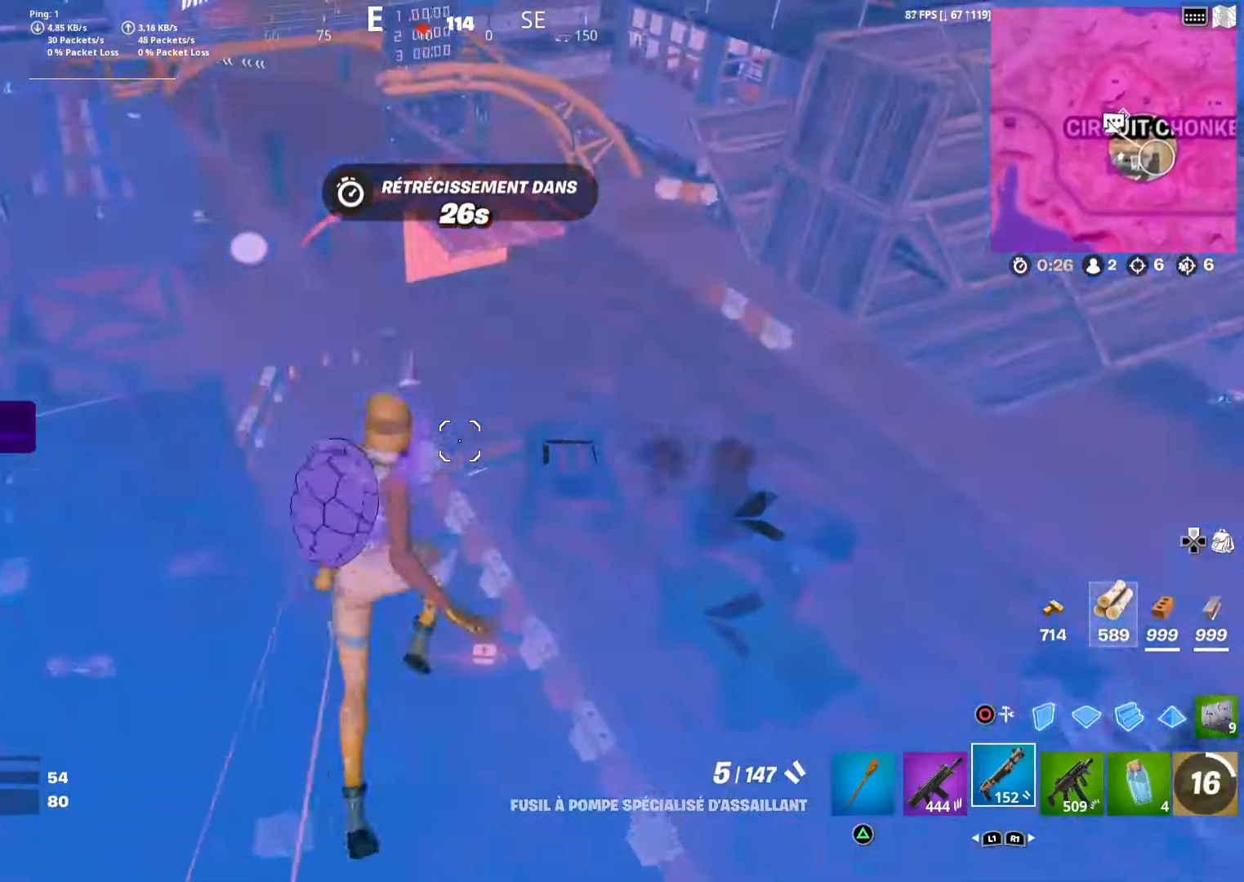
{"buttons": [], "left_stick": "right", "right_stick": "right", "events": [[33, "DPAD_RIGHT", "up"], [117, "right_stick", "center"], [367, "left_stick", "right"], [433, "right_stick", "right"]]}
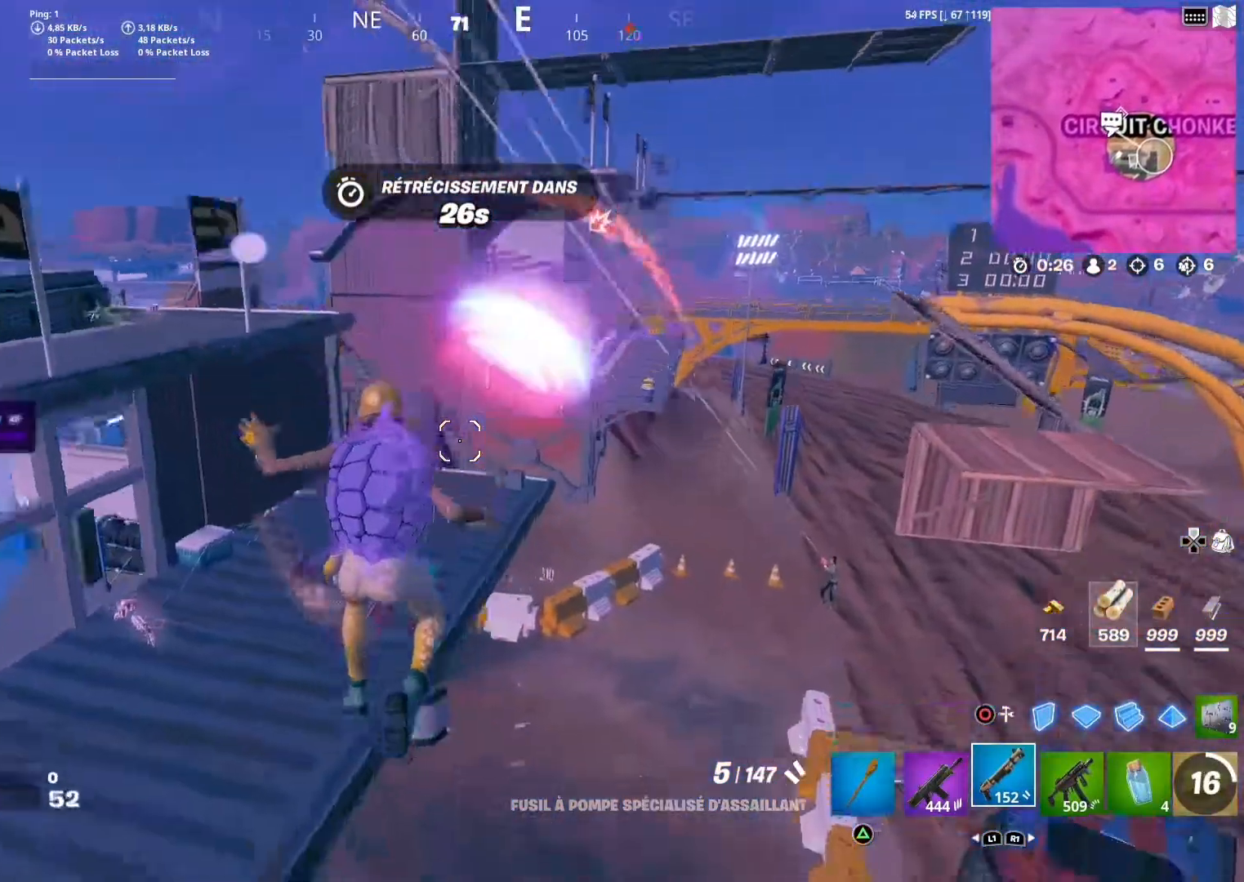
{"buttons": ["L2", "R2"], "left_stick": "up-left", "right_stick": "center", "events": [[50, "right_stick", "center"], [133, "left_stick", "up"], [167, "CIRCLE", "down"], [183, "left_stick", "up-left"], [233, "R2", "down"], [267, "CIRCLE", "up"], [300, "L2", "down"], [400, "right_stick", "up"], [483, "right_stick", "center"]]}
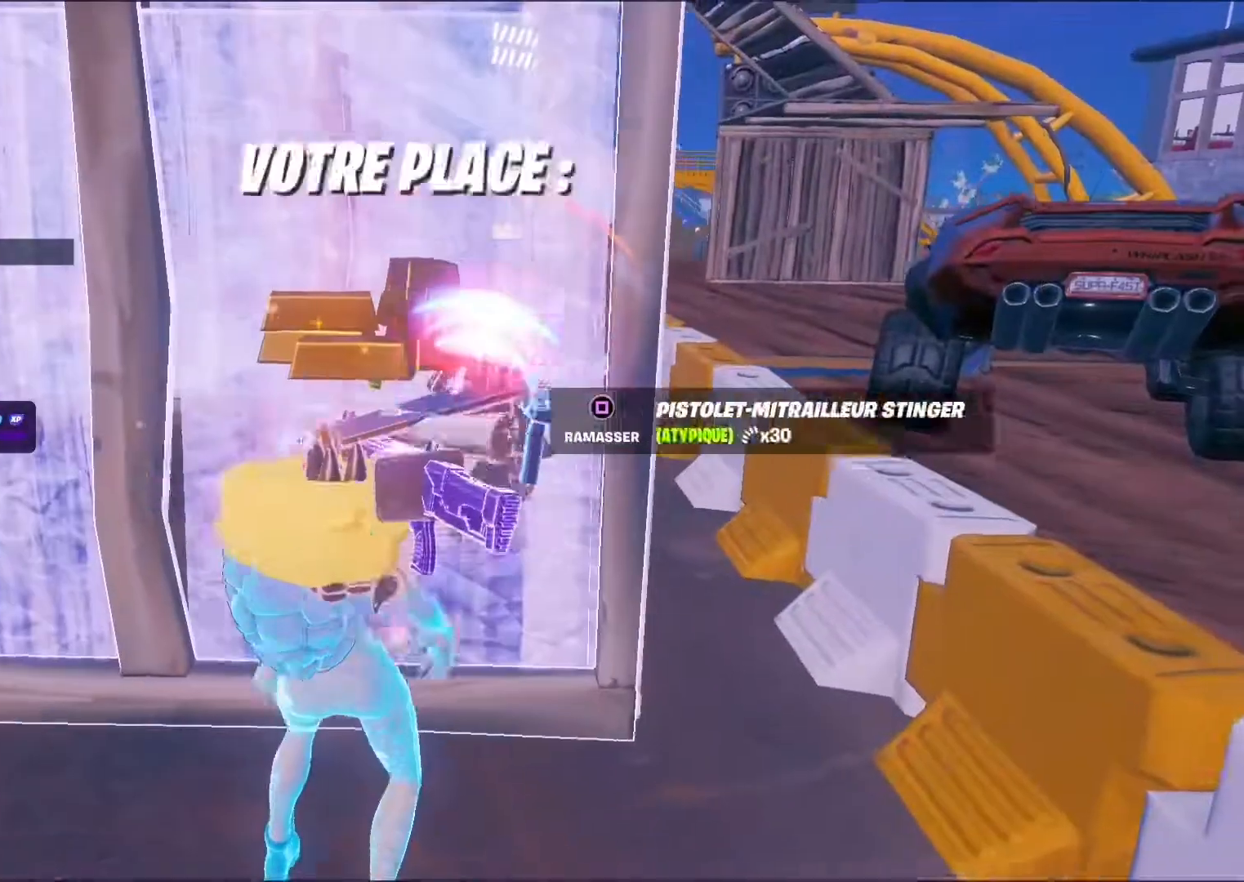
{"buttons": [], "left_stick": "center", "right_stick": "center", "events": [[17, "L2", "up"], [67, "R2", "up"], [67, "TRIANGLE", "down"], [167, "TRIANGLE", "up"], [183, "R1", "down"], [300, "R1", "up"], [300, "left_stick", "center"]]}